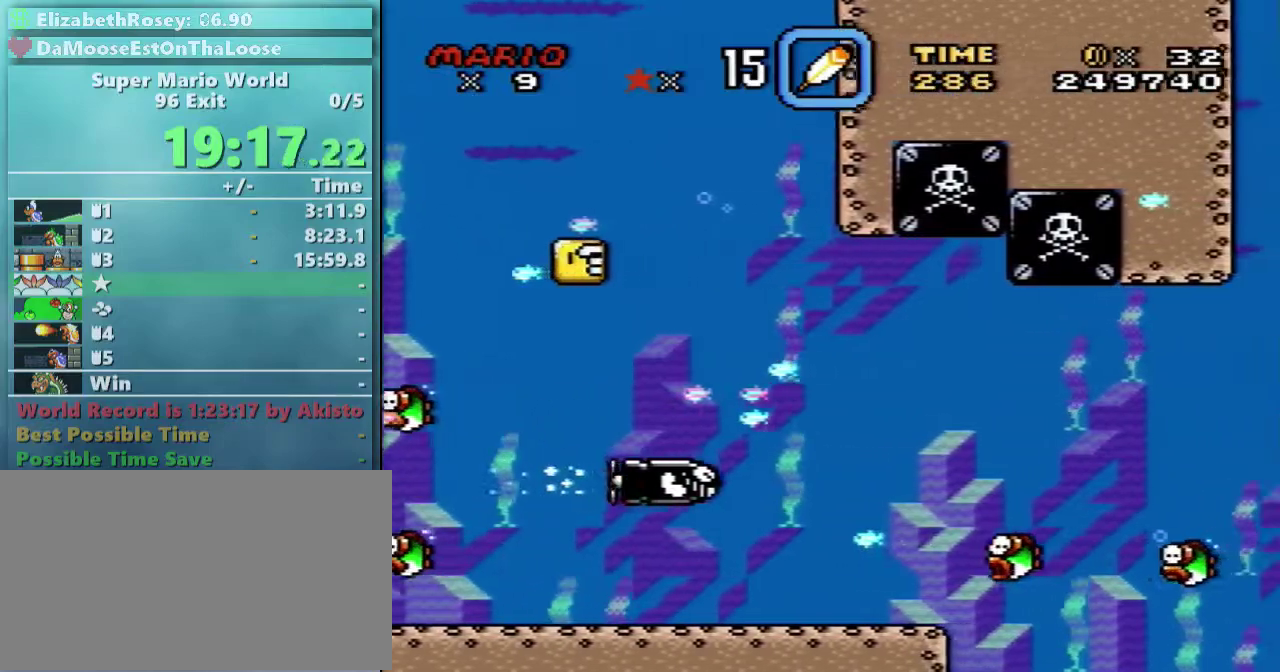
Gameplay with a controller (Nintendo layout); each line is a JSON object with the inputs held at the frame after it. "events" lists button and stick changes between this image and that frame as [ms after this image, input, new state], when the widget could be followed in between. Not read: DPAD_DOWN DPAD_RIGHT L3 R3.
{"buttons": ["A"], "events": [[67, "A", "down"], [67, "B", "up"], [117, "A", "up"], [117, "B", "down"], [217, "A", "down"], [217, "B", "up"], [333, "A", "up"], [333, "B", "down"], [417, "A", "down"], [417, "B", "up"]]}
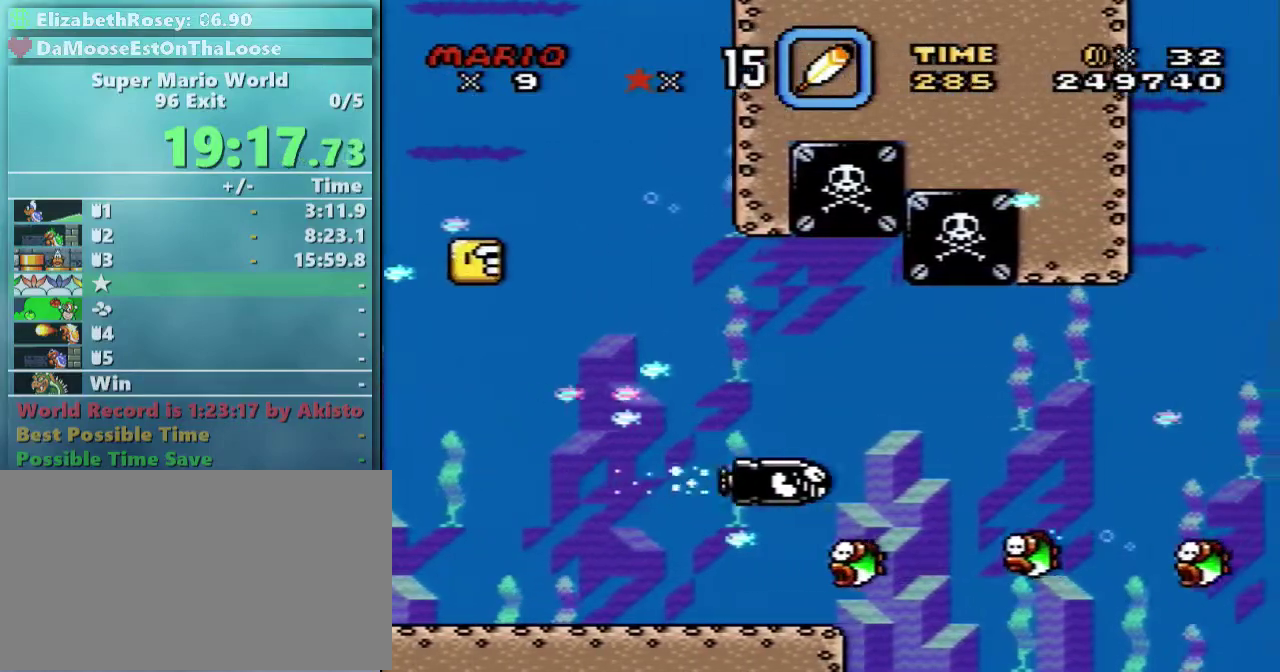
{"buttons": ["A"], "events": [[167, "A", "up"], [167, "B", "down"], [267, "A", "down"], [267, "B", "up"], [367, "A", "up"], [367, "B", "down"], [467, "A", "down"], [467, "B", "up"]]}
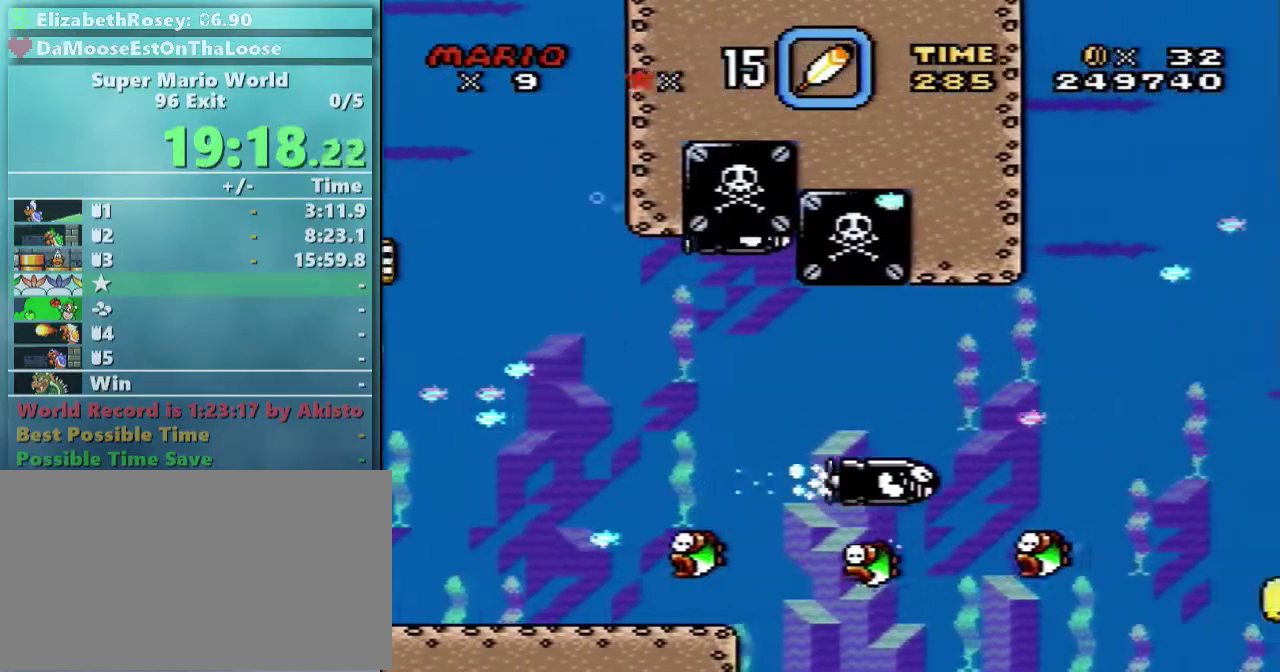
{"buttons": ["B"], "events": [[17, "B", "down"], [67, "A", "up"], [133, "A", "down"], [133, "B", "up"], [217, "A", "up"], [217, "B", "down"], [317, "A", "down"], [317, "B", "up"], [417, "A", "up"], [417, "B", "down"]]}
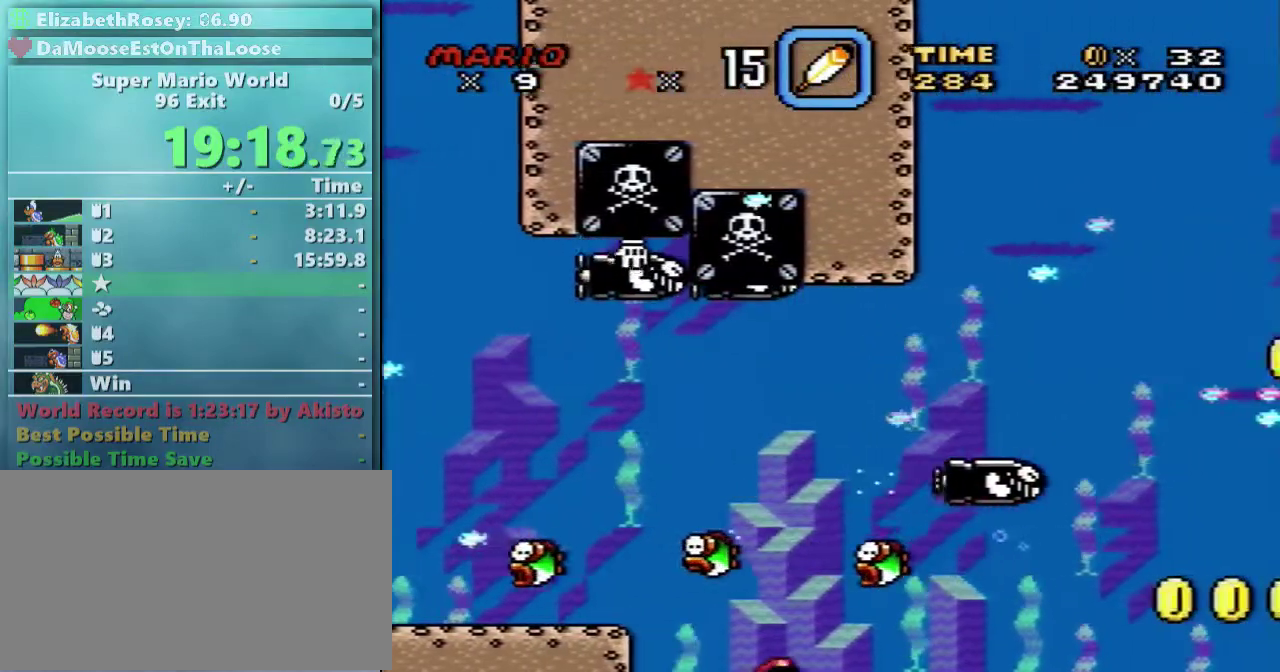
{"buttons": [], "events": [[17, "A", "down"], [17, "B", "up"], [117, "A", "up"], [117, "B", "down"], [217, "A", "down"], [217, "B", "up"], [267, "A", "up"]]}
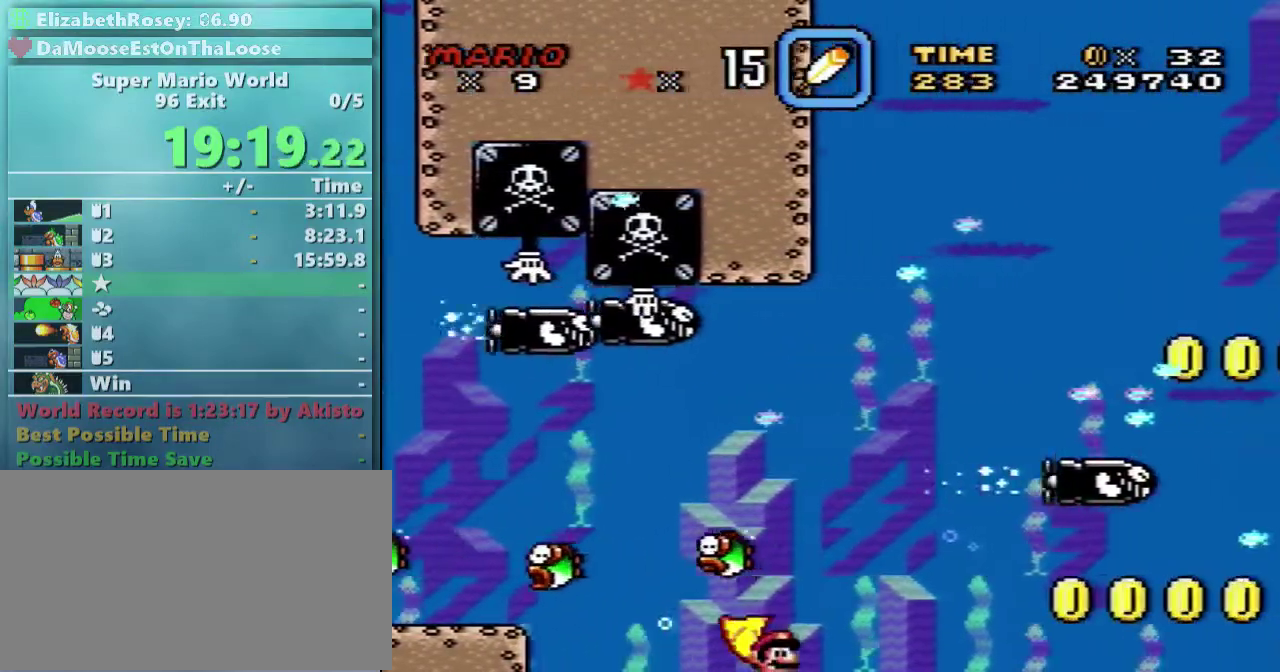
{"buttons": [], "events": [[267, "B", "down"], [317, "B", "up"]]}
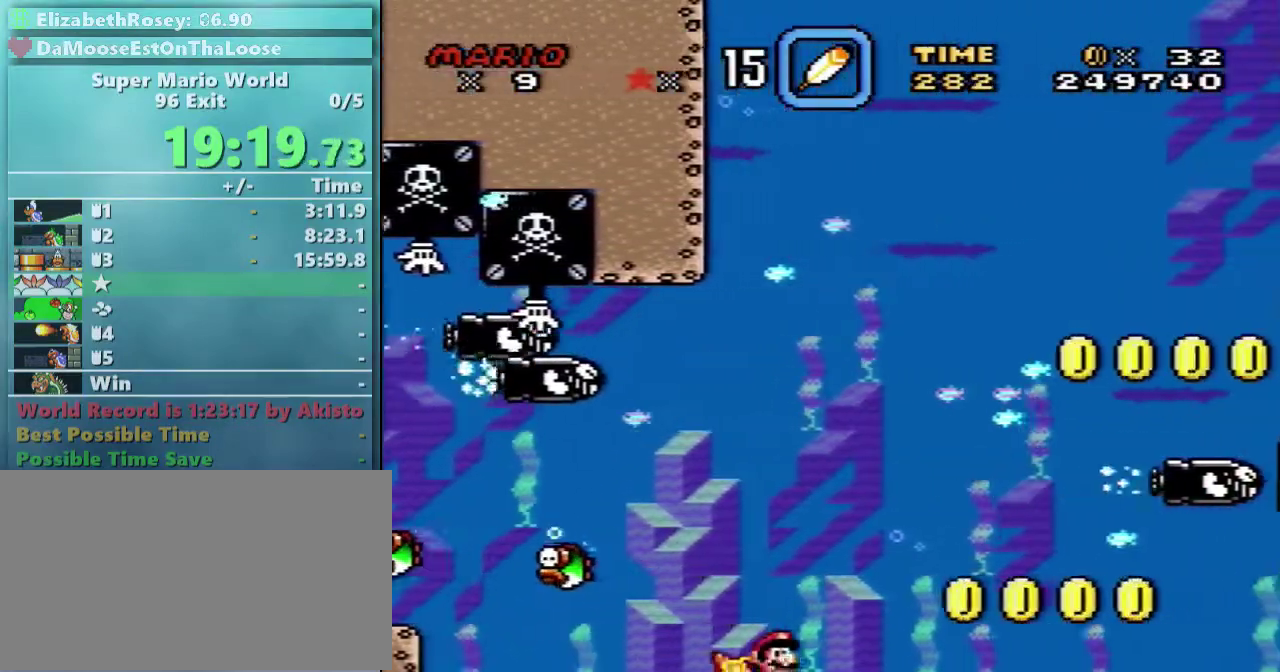
{"buttons": [], "events": [[167, "B", "down"], [233, "B", "up"]]}
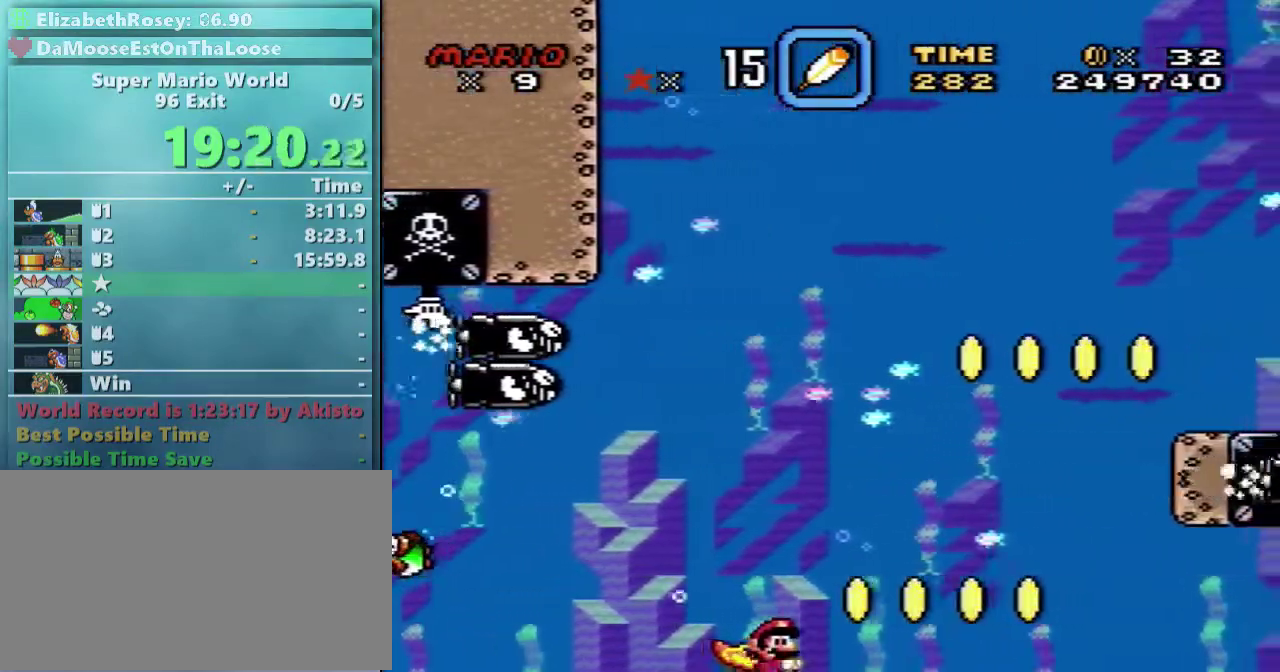
{"buttons": ["B"], "events": [[17, "B", "down"], [83, "B", "up"], [467, "B", "down"]]}
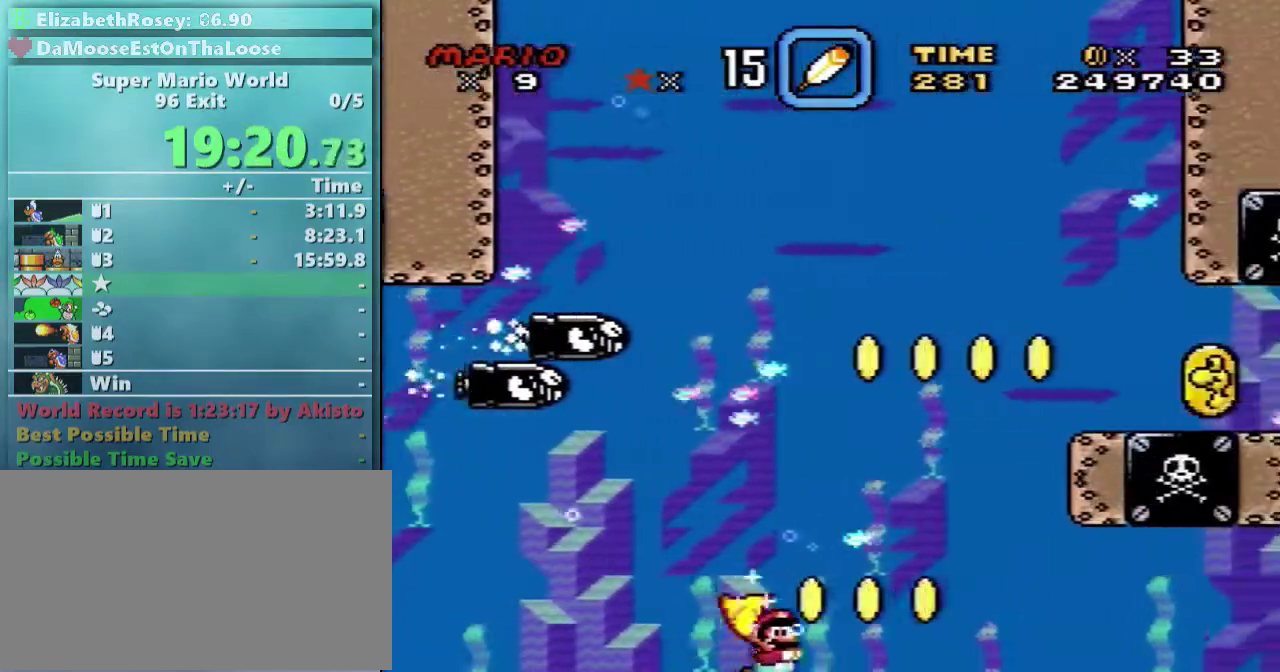
{"buttons": [], "events": [[67, "B", "up"]]}
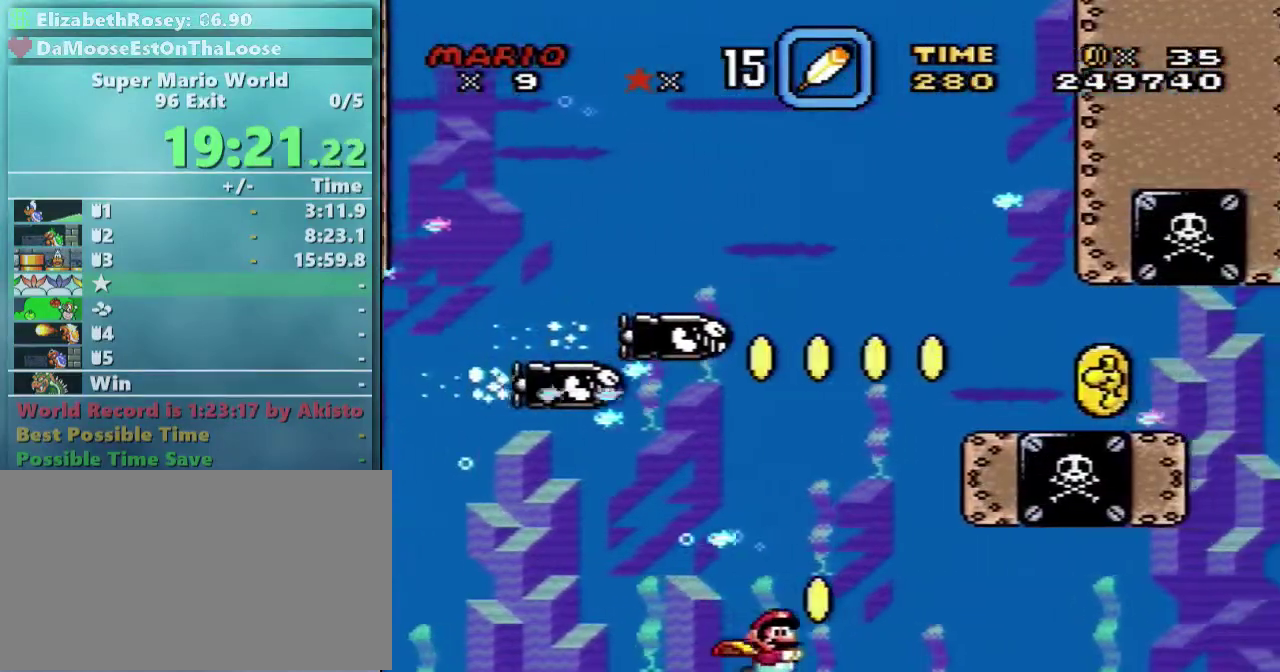
{"buttons": [], "events": [[17, "B", "down"], [67, "B", "up"]]}
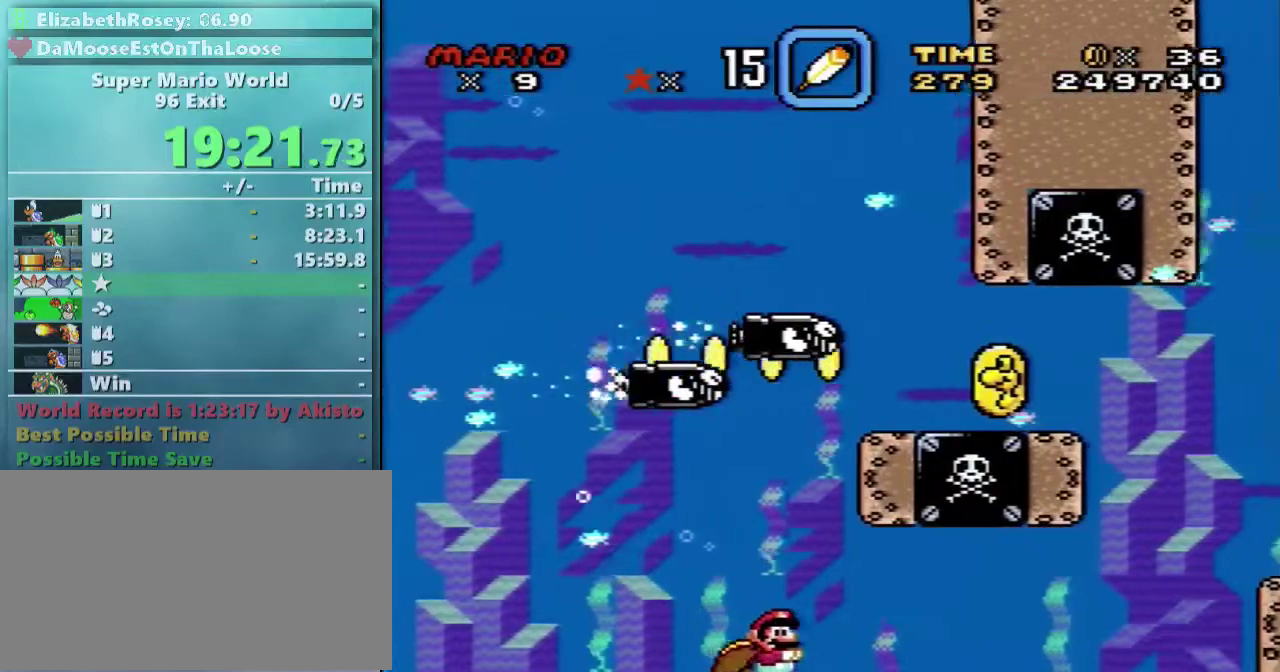
{"buttons": [], "events": [[217, "B", "down"], [217, "Y", "down"], [383, "B", "up"], [383, "Y", "up"]]}
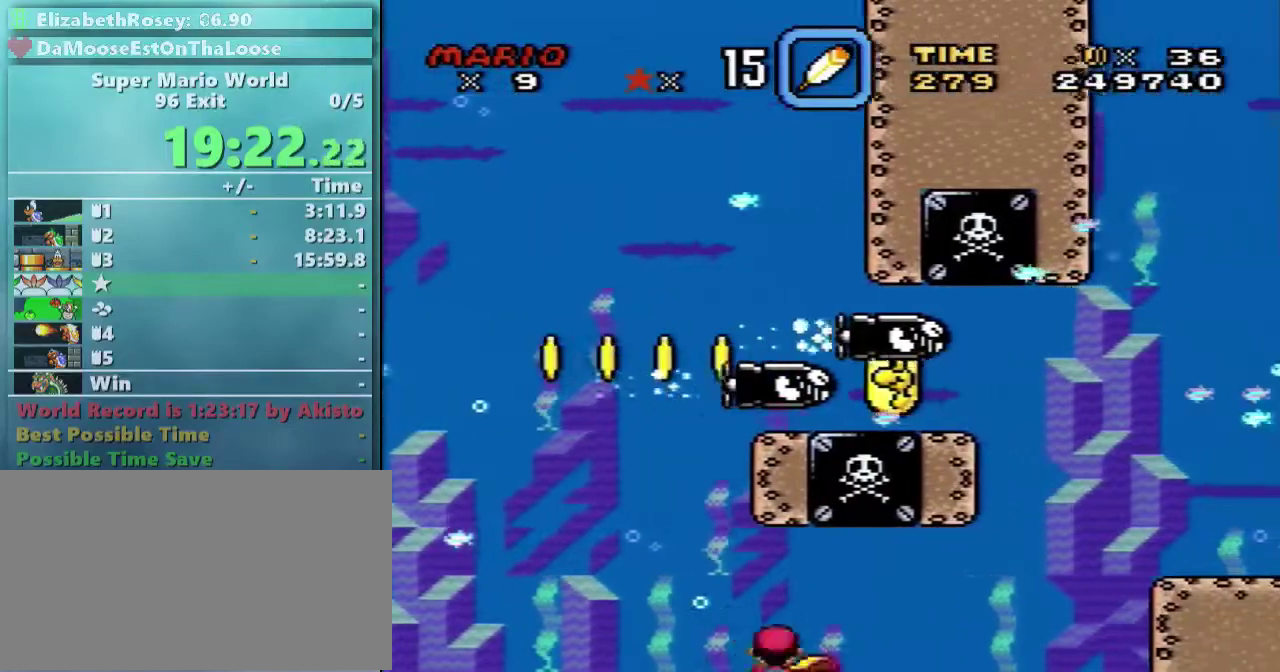
{"buttons": [], "events": [[317, "B", "down"], [367, "B", "up"]]}
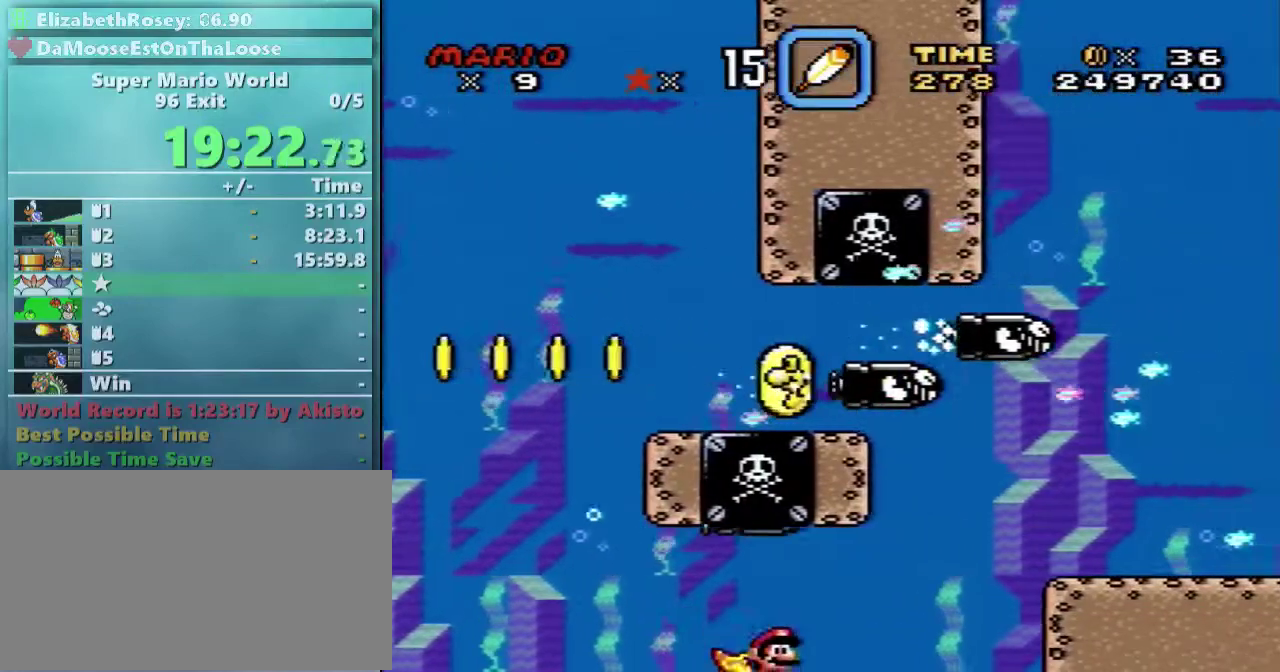
{"buttons": [], "events": []}
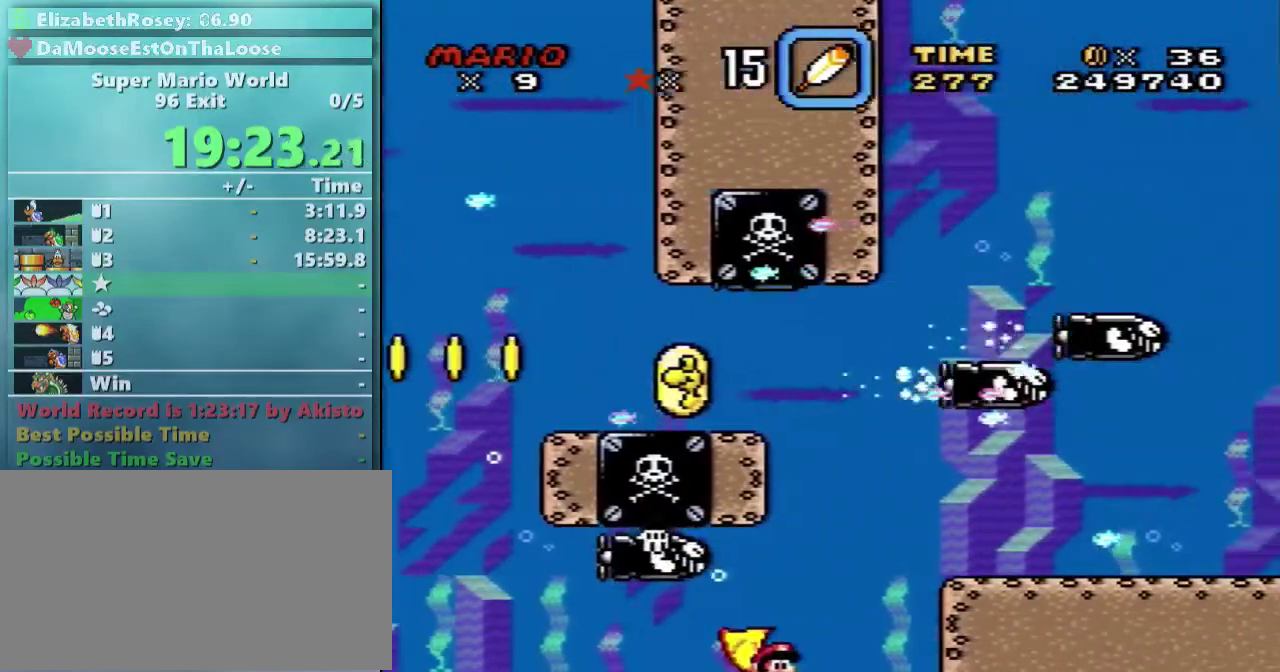
{"buttons": [], "events": [[17, "B", "down"], [67, "B", "up"]]}
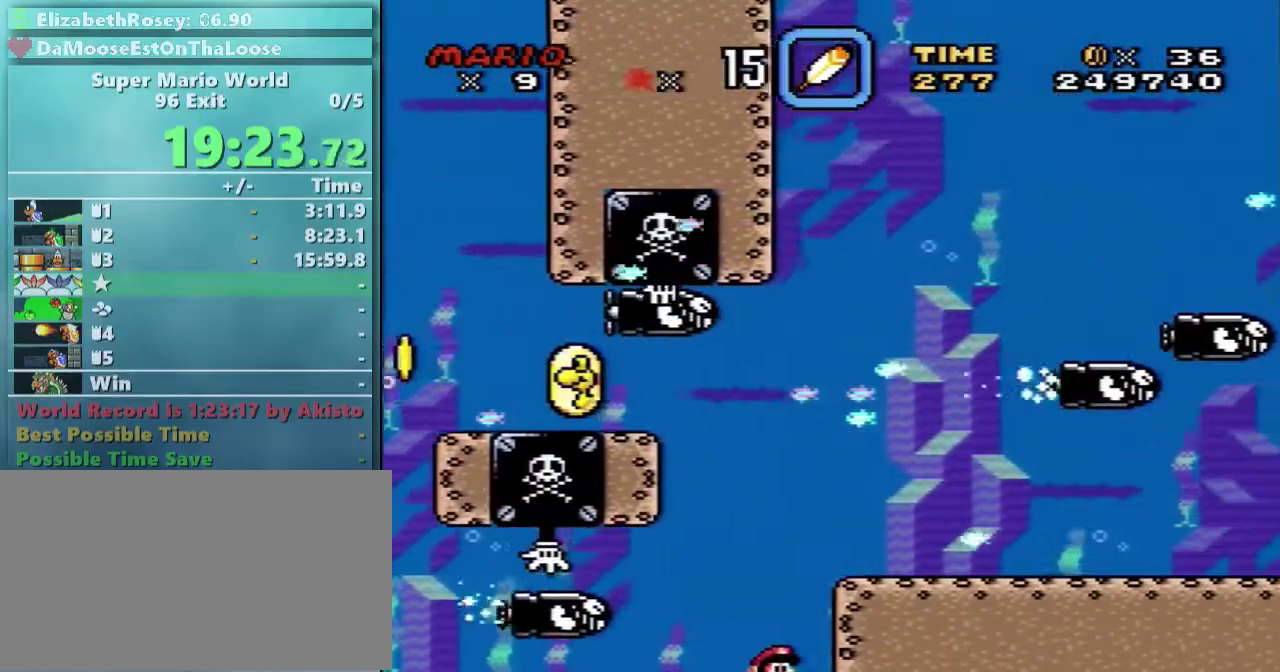
{"buttons": ["A", "B"], "events": [[433, "A", "down"], [467, "B", "down"]]}
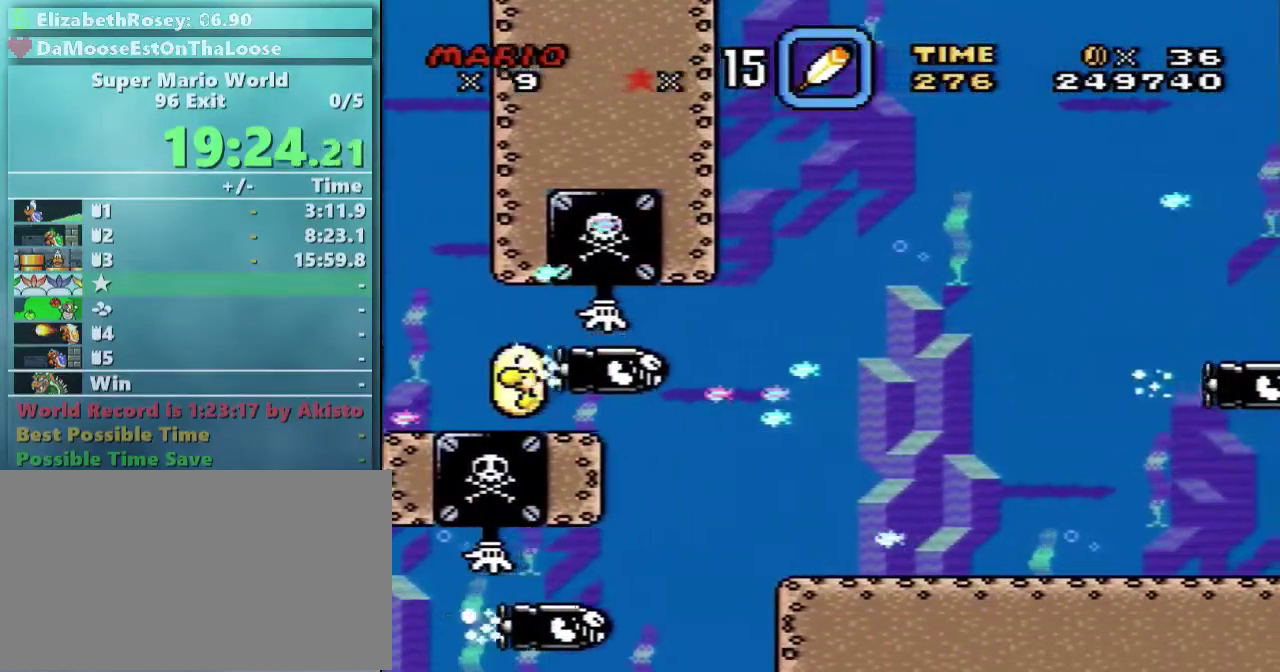
{"buttons": ["A"], "events": [[17, "A", "up"], [67, "A", "down"], [67, "B", "up"], [167, "A", "up"], [167, "B", "down"], [267, "A", "down"], [267, "B", "up"], [367, "A", "up"], [367, "B", "down"], [417, "A", "down"], [417, "B", "up"]]}
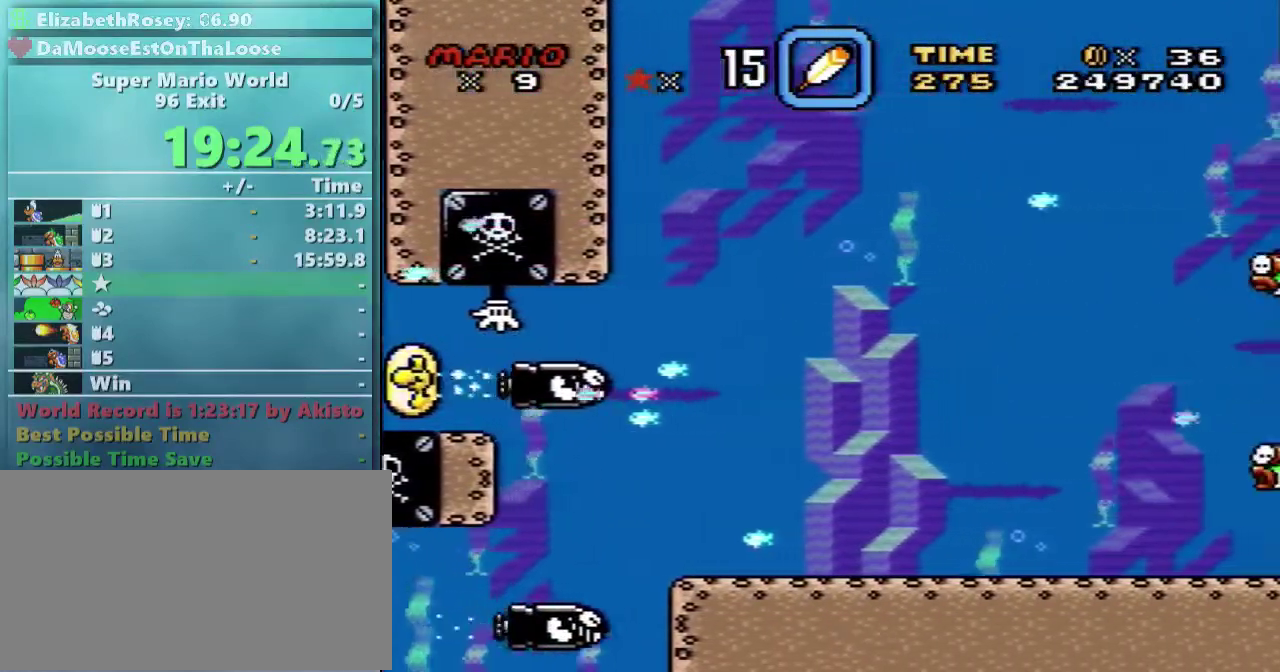
{"buttons": ["A"], "events": [[17, "A", "up"], [17, "B", "down"], [117, "A", "down"], [117, "B", "up"], [217, "A", "up"], [217, "B", "down"], [267, "A", "down"], [267, "B", "up"], [367, "A", "up"], [367, "B", "down"], [417, "A", "down"], [417, "B", "up"]]}
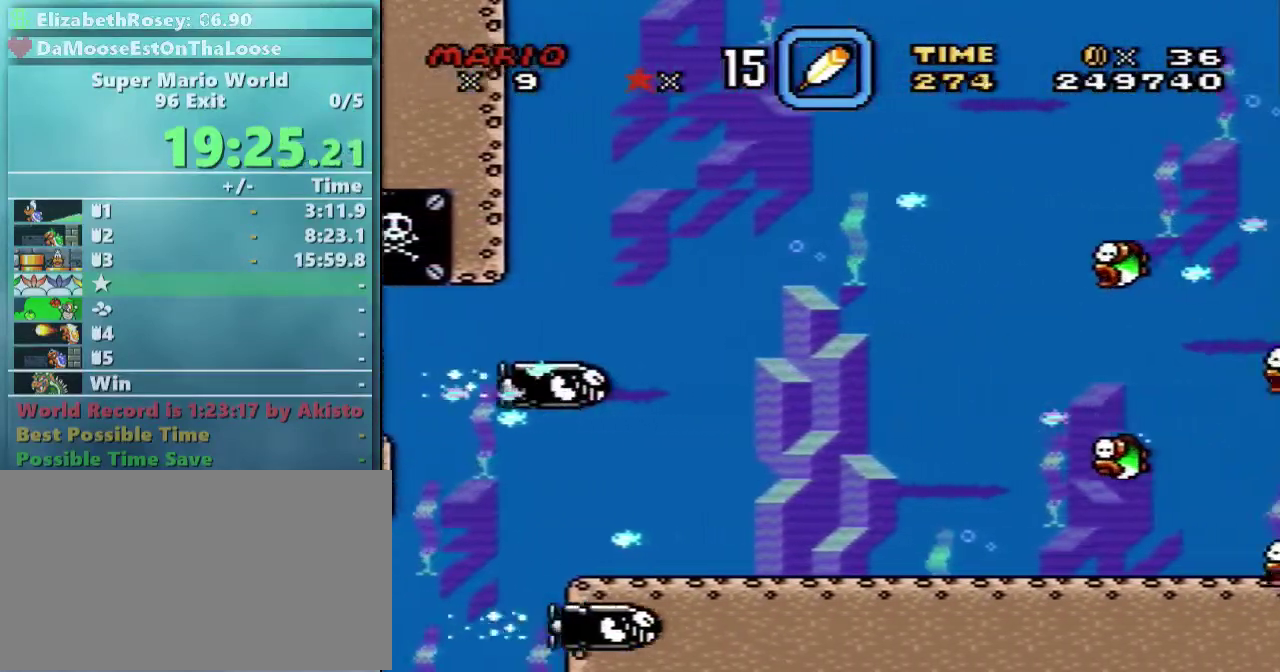
{"buttons": ["A"], "events": [[17, "B", "down"], [117, "B", "up"], [217, "A", "up"], [217, "B", "down"], [267, "A", "down"], [267, "B", "up"], [367, "A", "up"], [367, "B", "down"], [467, "A", "down"], [467, "B", "up"]]}
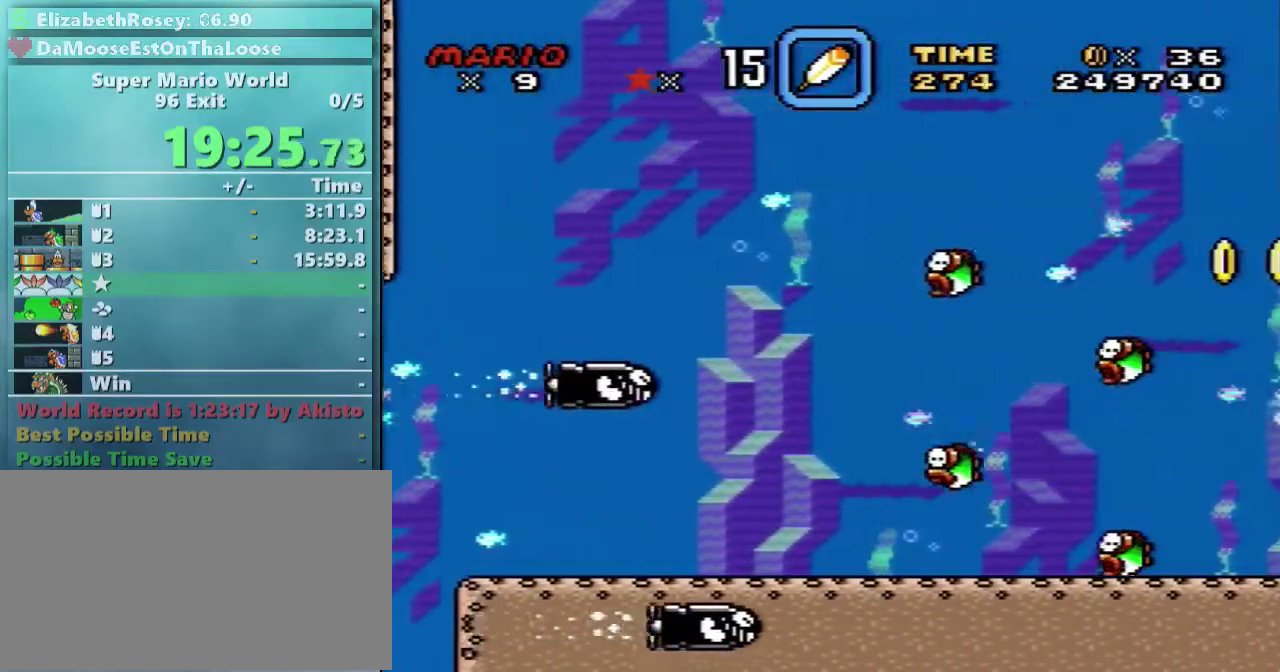
{"buttons": ["A"], "events": [[17, "A", "up"], [17, "B", "down"], [67, "A", "down"], [117, "B", "up"], [167, "A", "up"], [167, "B", "down"], [267, "A", "down"], [267, "B", "up"], [367, "A", "up"], [367, "B", "down"], [467, "A", "down"], [467, "B", "up"]]}
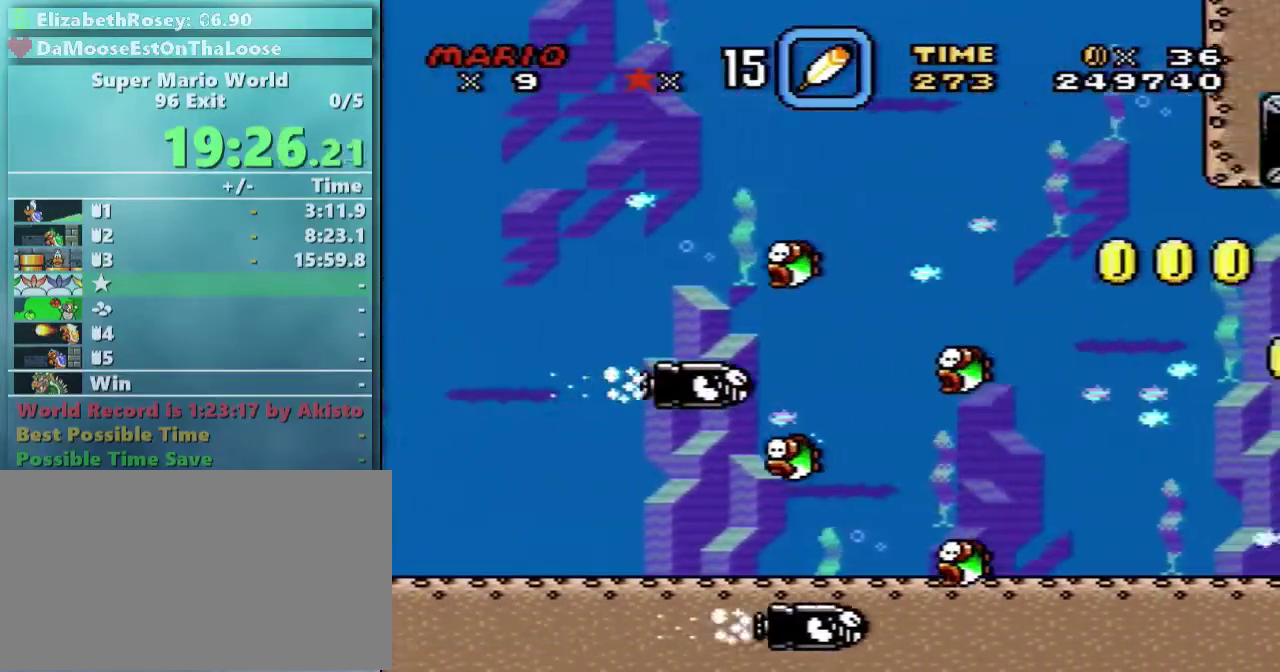
{"buttons": ["A"], "events": [[67, "A", "up"], [67, "B", "down"], [117, "A", "down"], [117, "B", "up"], [217, "A", "up"], [217, "B", "down"], [317, "A", "down"], [317, "B", "up"], [367, "B", "down"], [417, "A", "up"], [467, "A", "down"], [467, "B", "up"]]}
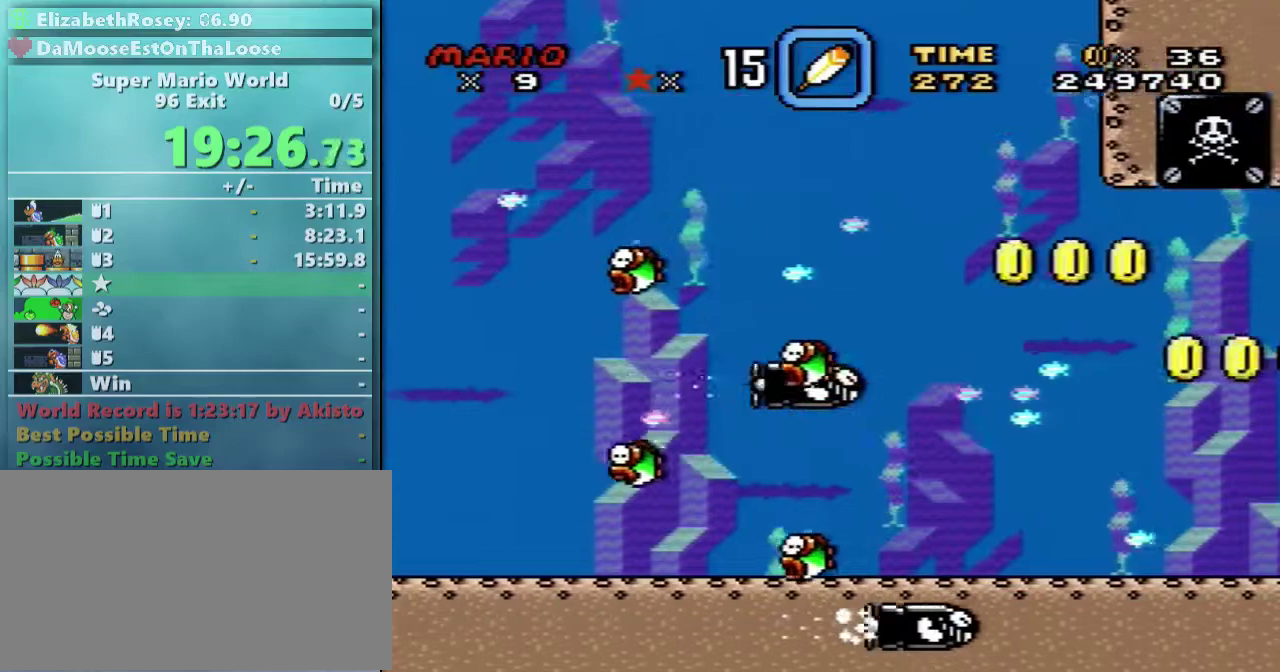
{"buttons": ["A"], "events": [[17, "B", "down"], [67, "A", "up"], [117, "A", "down"], [117, "B", "up"], [217, "A", "up"], [217, "B", "down"], [317, "A", "down"], [317, "B", "up"], [367, "B", "down"], [417, "A", "up"], [467, "A", "down"], [467, "B", "up"]]}
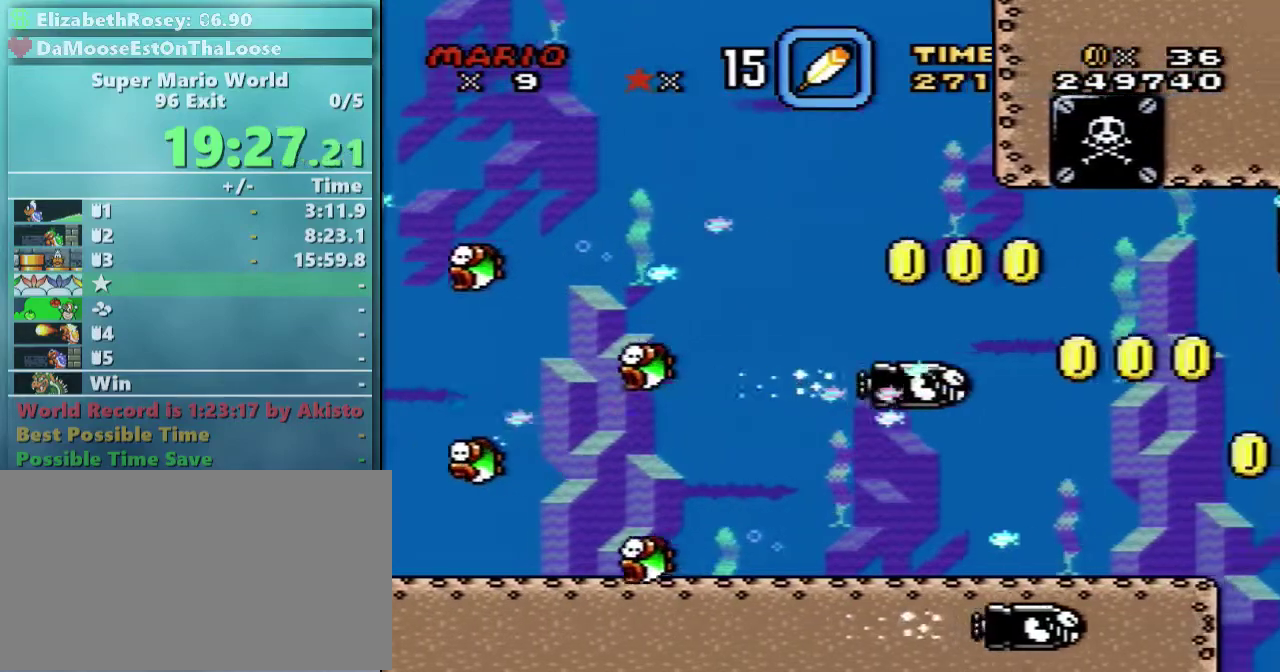
{"buttons": ["A"], "events": [[67, "A", "up"], [67, "B", "down"], [167, "A", "down"], [167, "B", "up"], [217, "B", "down"], [267, "A", "up"], [317, "A", "down"], [317, "B", "up"], [367, "B", "down"], [417, "A", "up"], [467, "A", "down"], [467, "B", "up"]]}
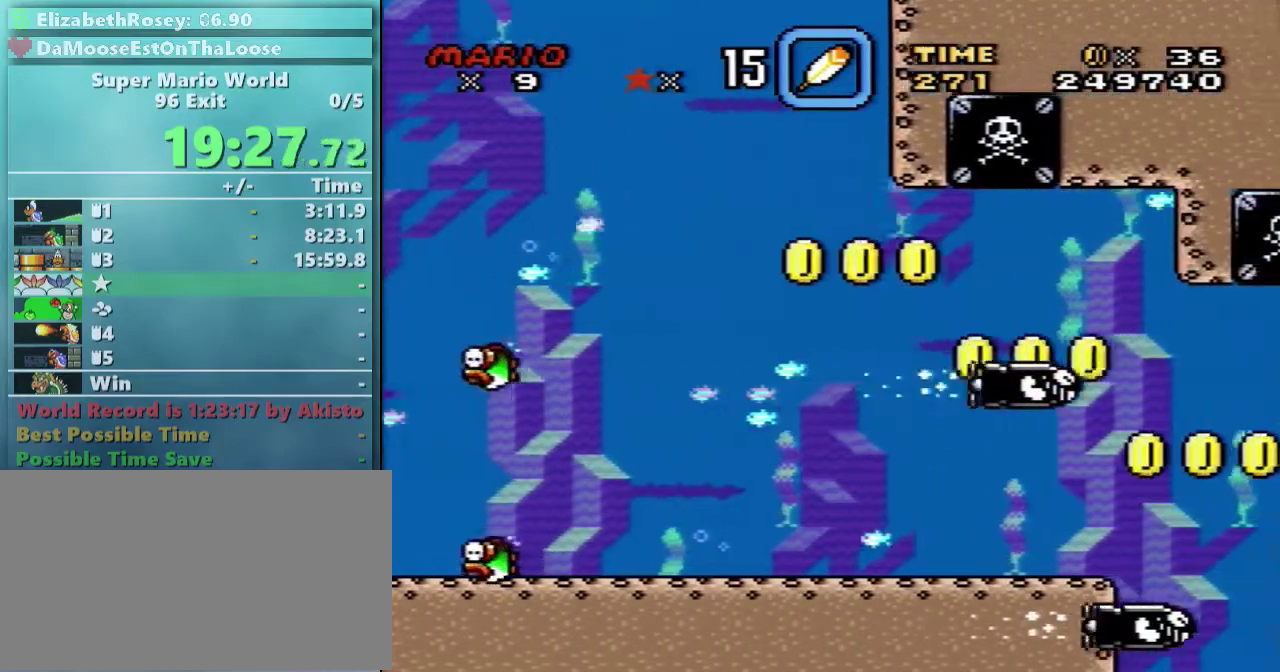
{"buttons": ["B"], "events": [[67, "A", "up"], [67, "B", "down"], [167, "A", "down"], [167, "B", "up"], [217, "B", "down"], [267, "A", "up"], [317, "A", "down"], [317, "B", "up"], [417, "A", "up"], [417, "B", "down"]]}
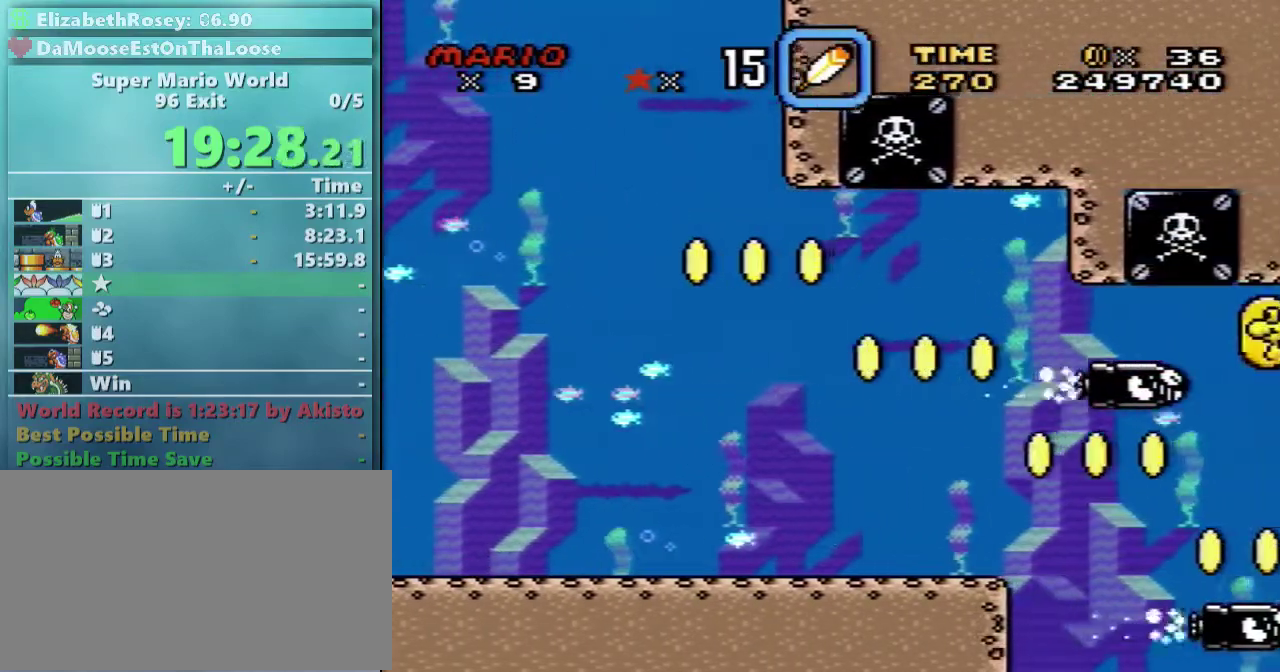
{"buttons": ["B"], "events": [[17, "A", "down"], [17, "B", "up"], [67, "B", "down"], [117, "A", "up"], [167, "A", "down"], [167, "B", "up"], [283, "A", "up"], [283, "B", "down"], [367, "A", "down"], [467, "A", "up"]]}
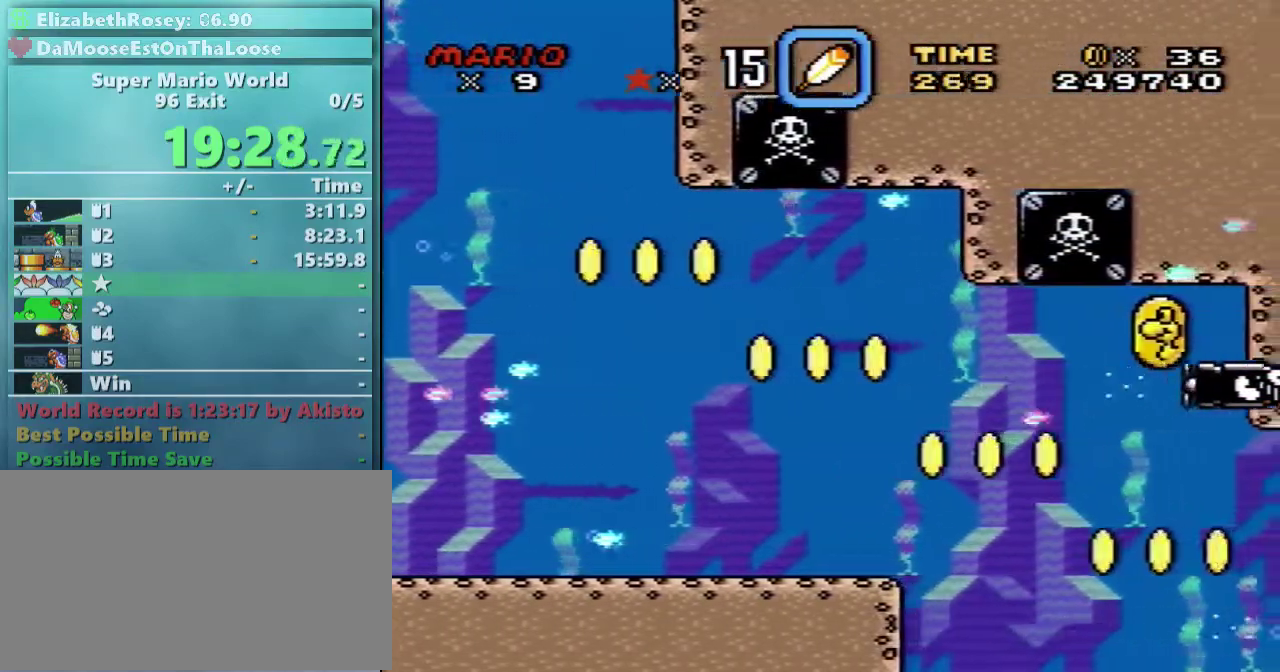
{"buttons": ["B"], "events": [[67, "A", "down"], [117, "A", "up"], [217, "A", "down"], [217, "B", "up"], [267, "B", "down"], [317, "A", "up"], [417, "A", "down"], [467, "A", "up"]]}
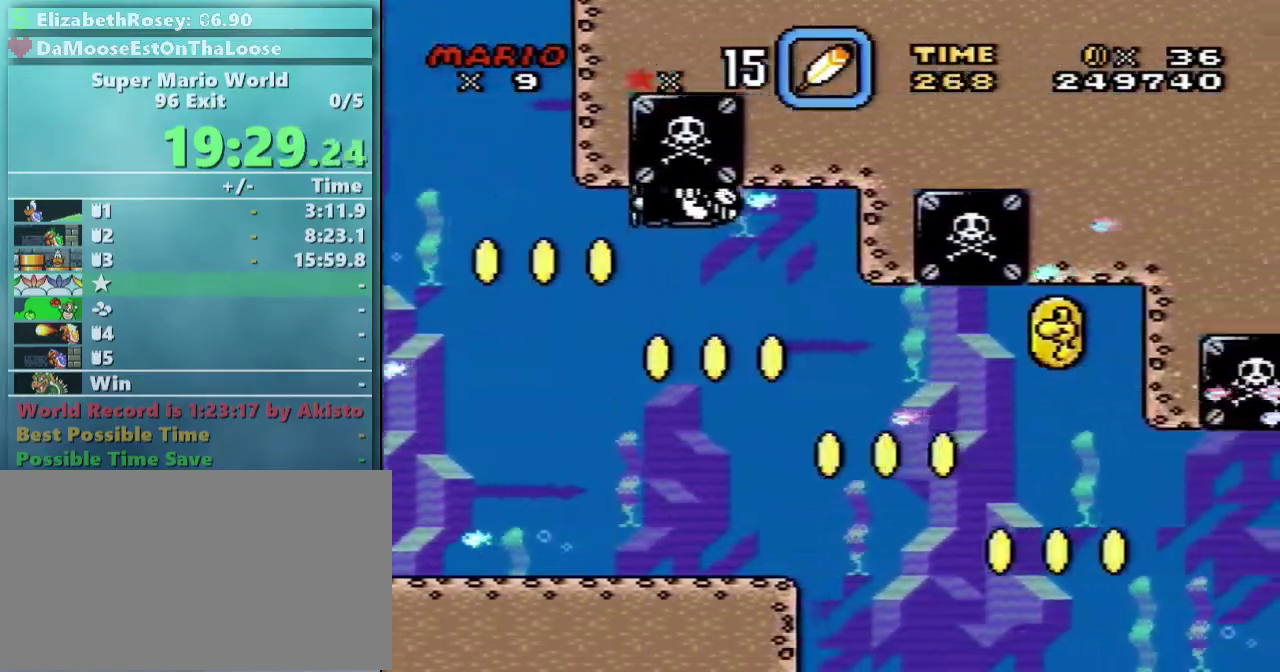
{"buttons": ["A", "B"], "events": [[67, "A", "down"], [67, "B", "up"], [167, "A", "up"], [167, "B", "down"], [283, "A", "down"], [367, "A", "up"], [417, "A", "down"], [417, "B", "up"], [467, "B", "down"]]}